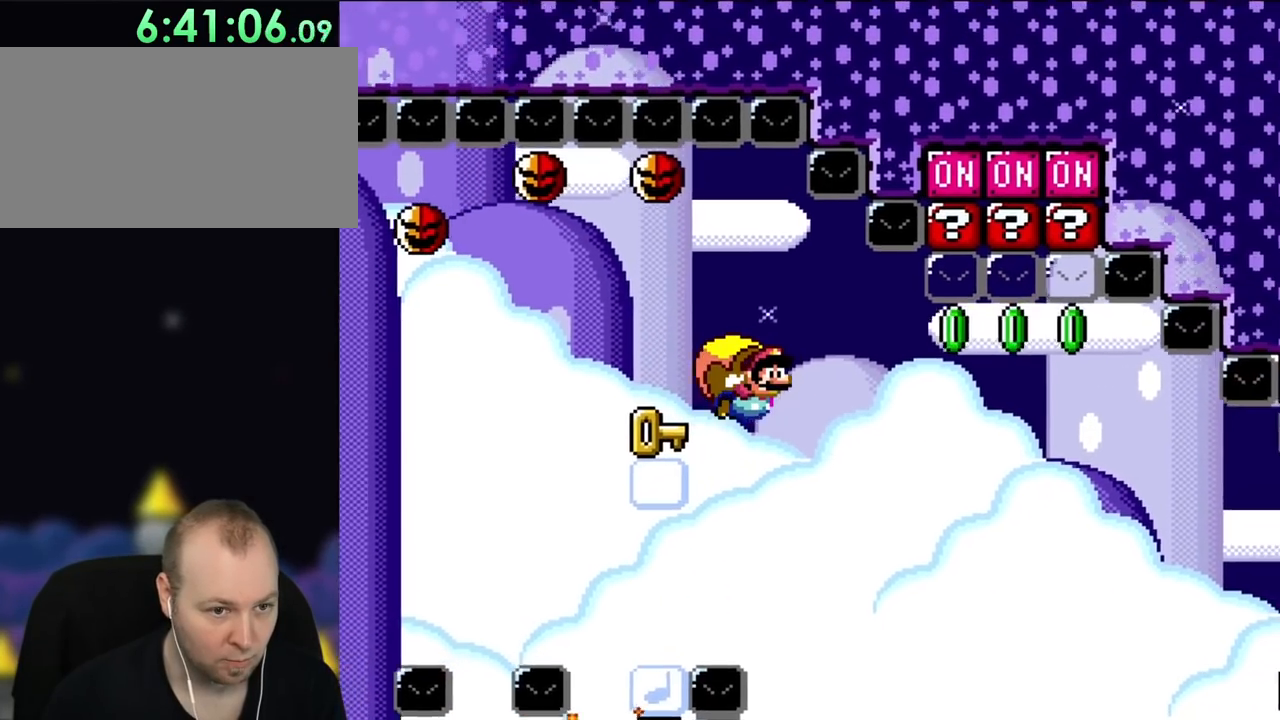
Gameplay with a controller (Nintendo layout); each line is a JSON object with the inputs held at the frame after it. "events" lists button and stick changes between this image and that frame as [ms after this image, input, new state], when the widget could be followed in between. Not read: L3 R3.
{"buttons": ["Y"], "events": [[50, "DPAD_RIGHT", "up"]]}
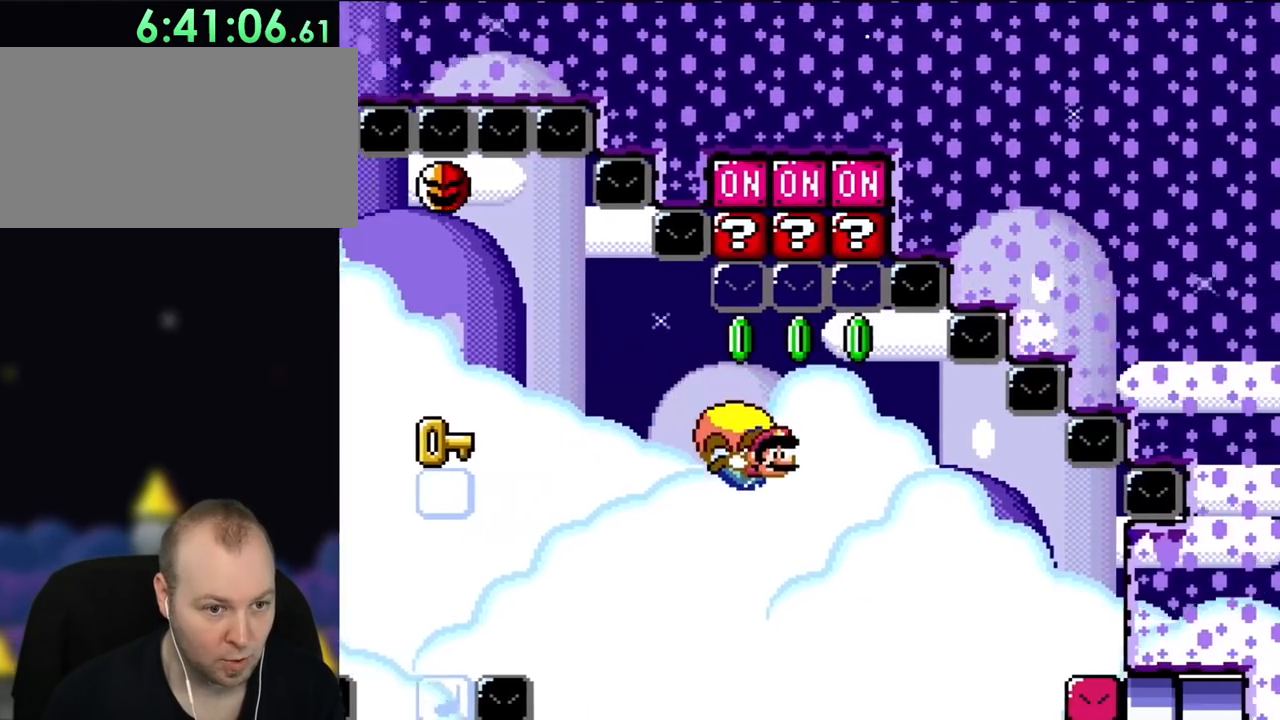
{"buttons": ["Y", "DPAD_LEFT"], "events": [[50, "DPAD_LEFT", "down"], [217, "X", "down"], [317, "X", "up"]]}
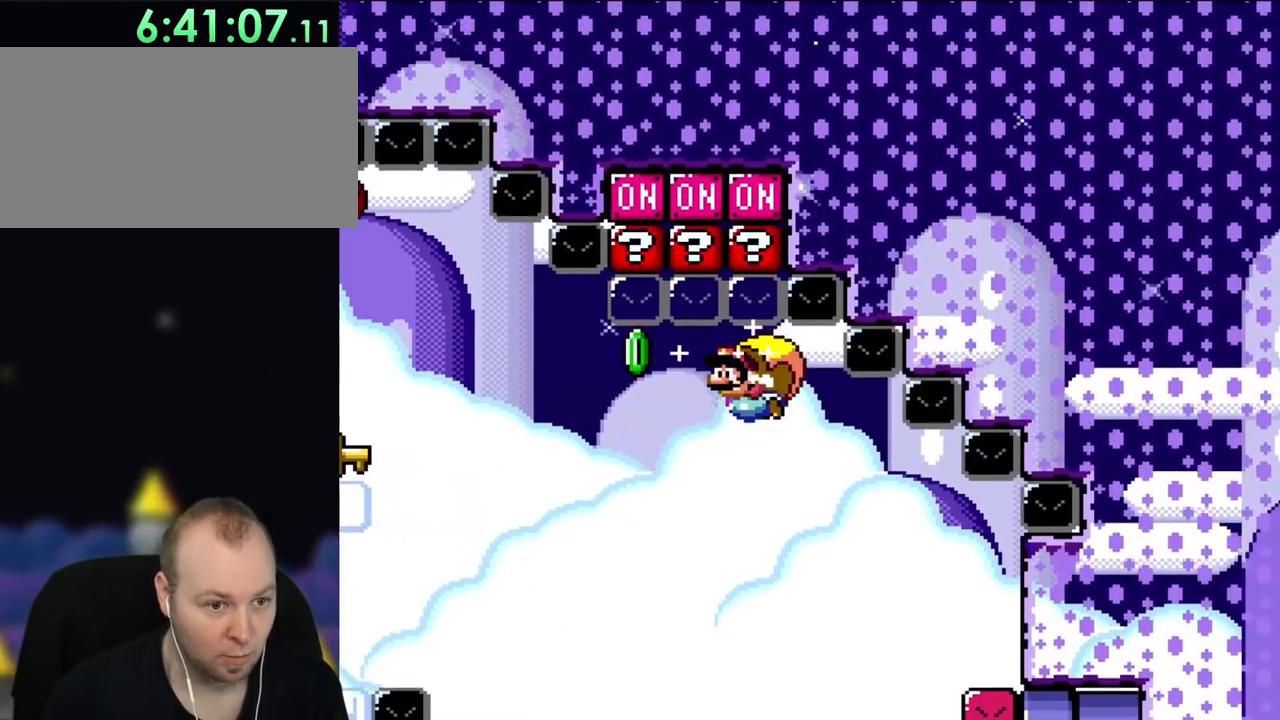
{"buttons": ["Y"], "events": [[83, "DPAD_LEFT", "up"]]}
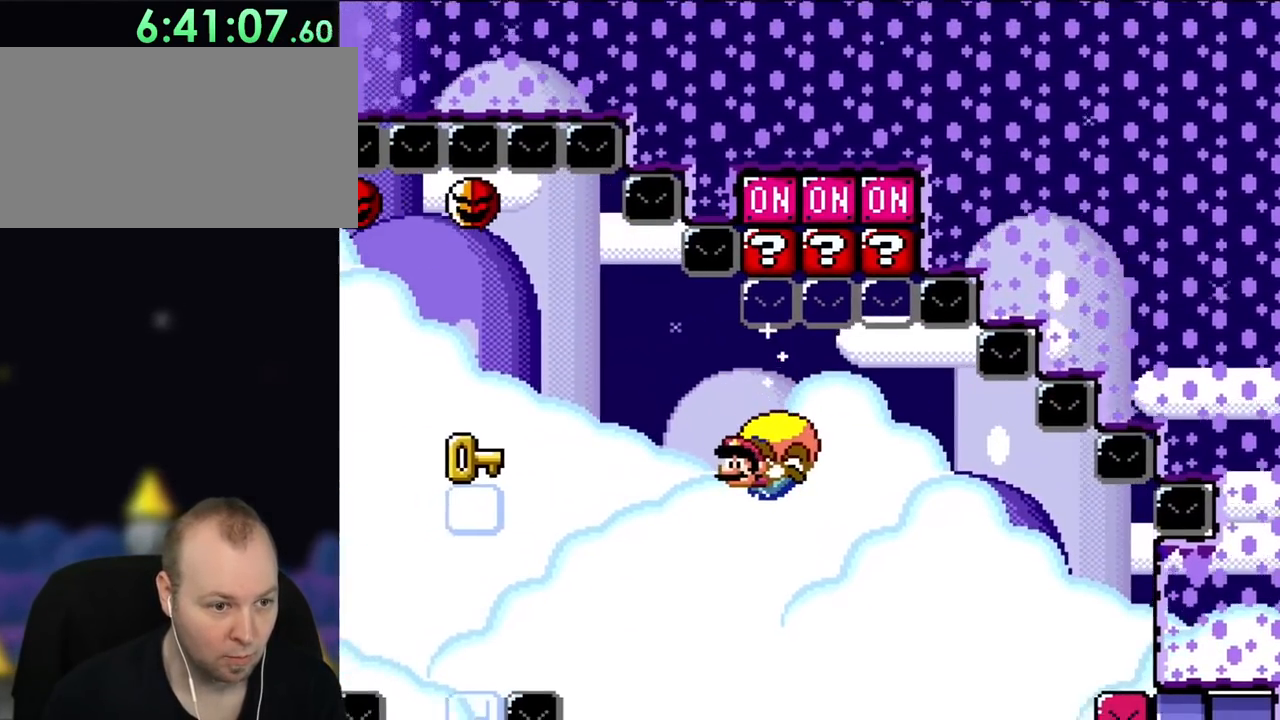
{"buttons": ["Y"], "events": [[67, "DPAD_RIGHT", "down"], [417, "DPAD_RIGHT", "up"]]}
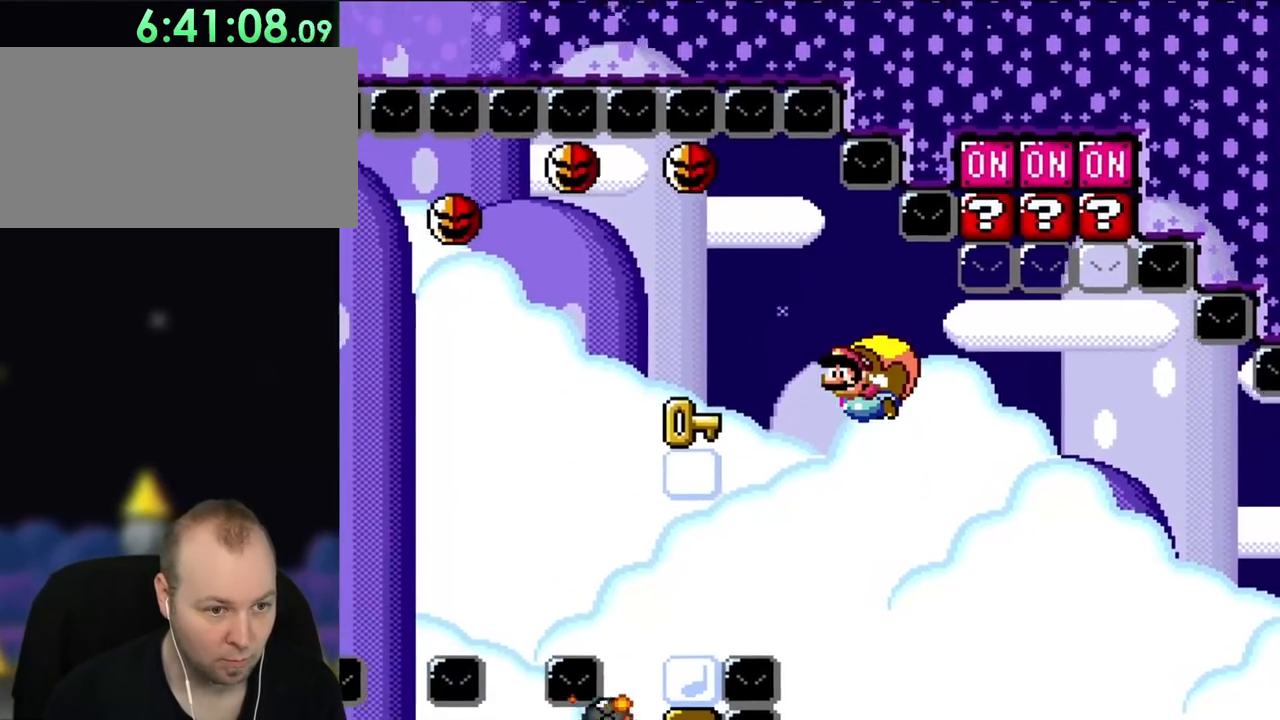
{"buttons": ["Y"], "events": []}
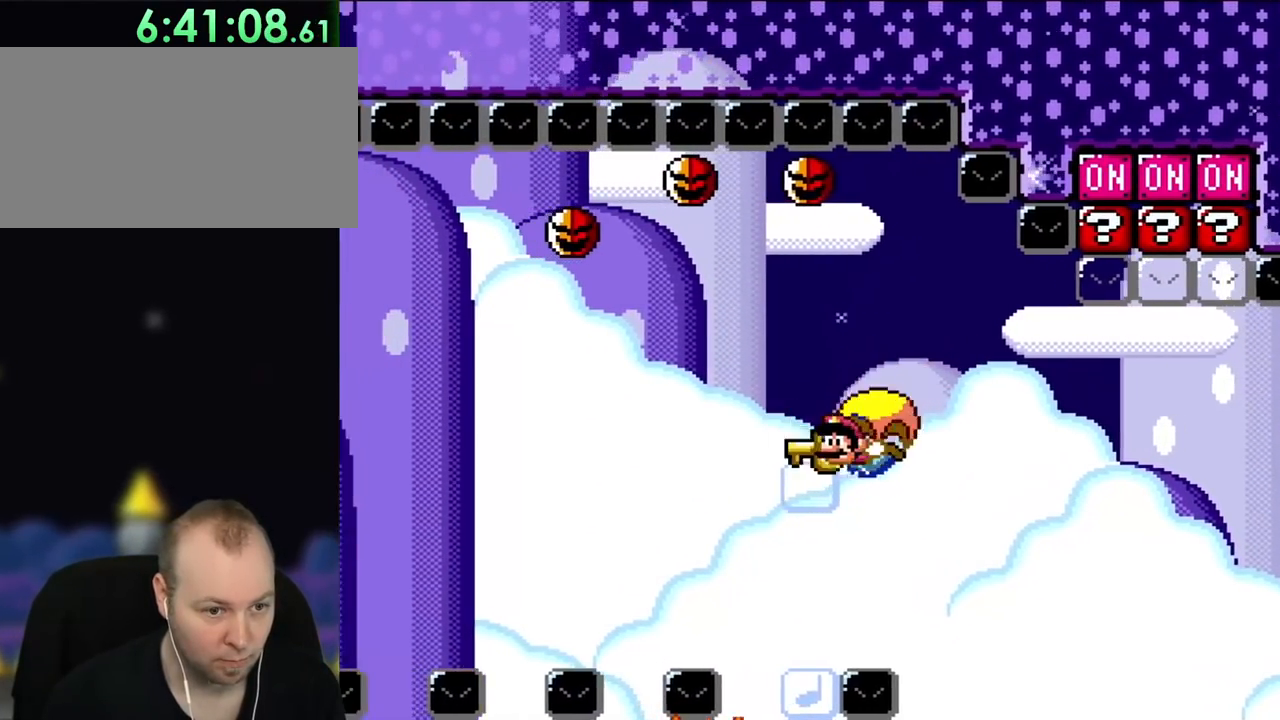
{"buttons": ["Y", "DPAD_RIGHT"], "events": [[100, "DPAD_RIGHT", "down"], [367, "X", "down"], [483, "X", "up"]]}
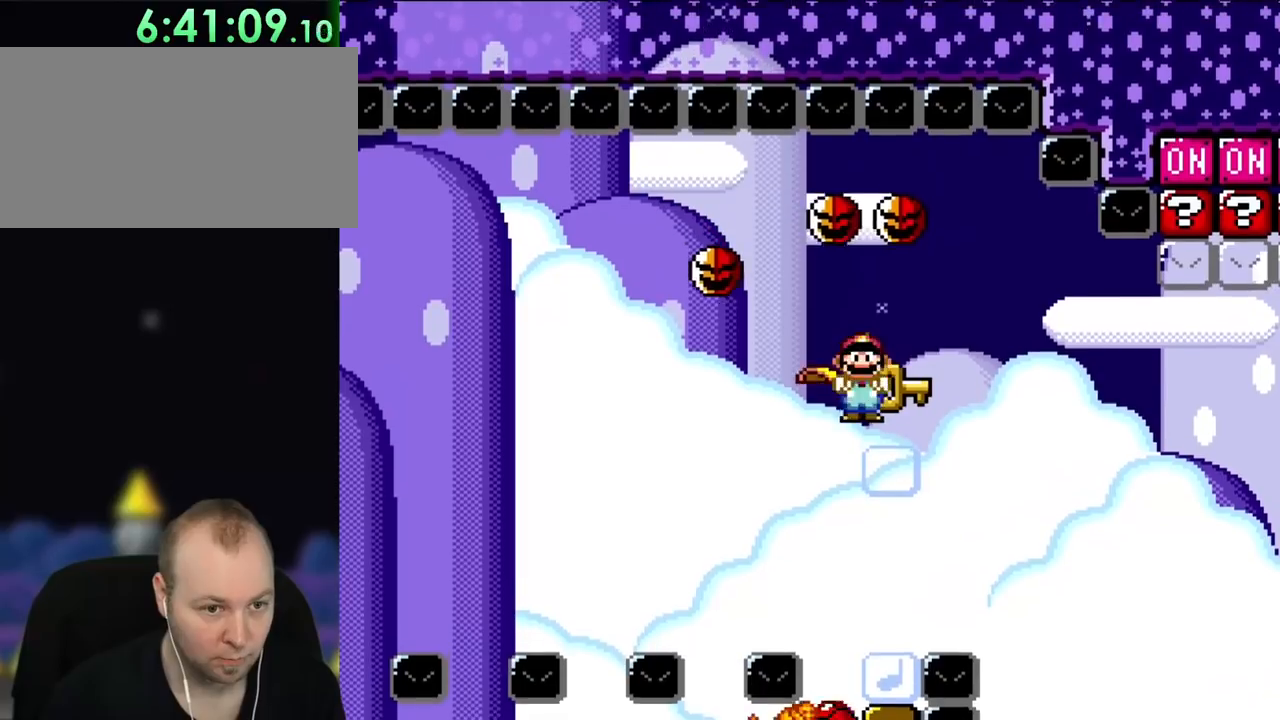
{"buttons": ["Y"], "events": [[283, "DPAD_RIGHT", "up"]]}
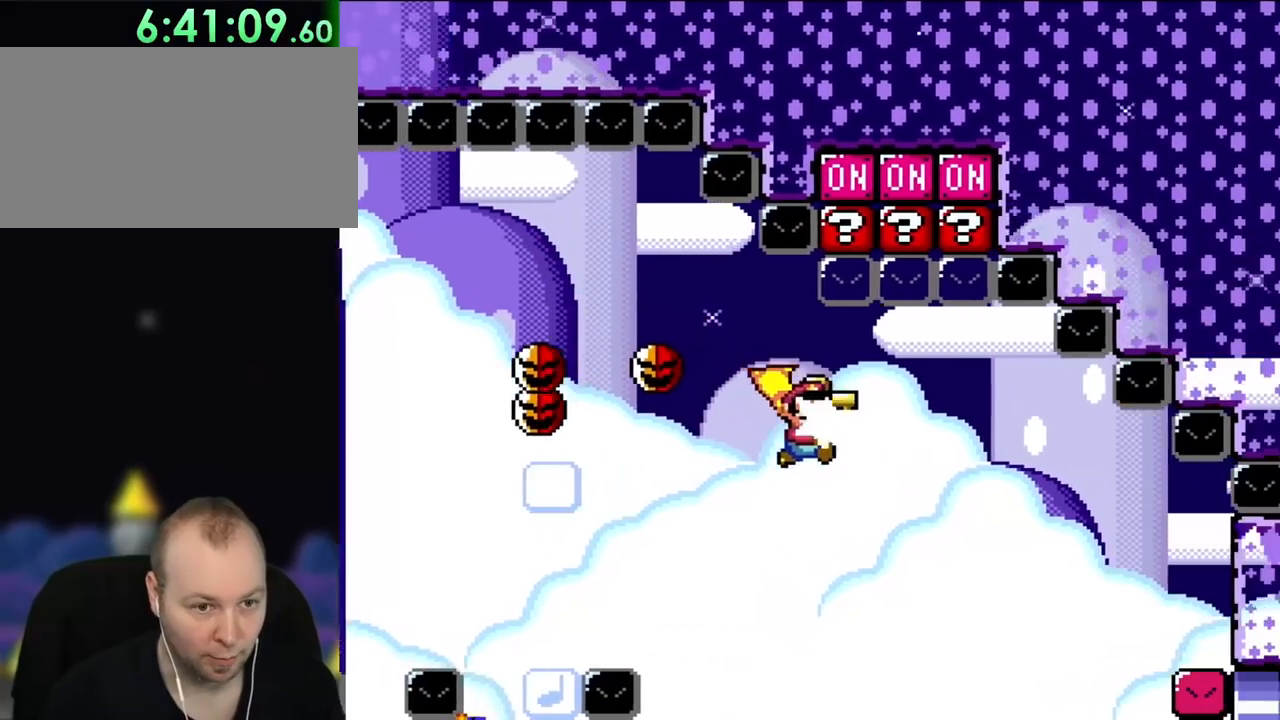
{"buttons": ["B", "Y", "DPAD_RIGHT"], "events": [[83, "DPAD_UP", "down"], [100, "Y", "up"], [283, "DPAD_UP", "up"], [283, "Y", "down"], [333, "B", "down"], [333, "DPAD_RIGHT", "down"]]}
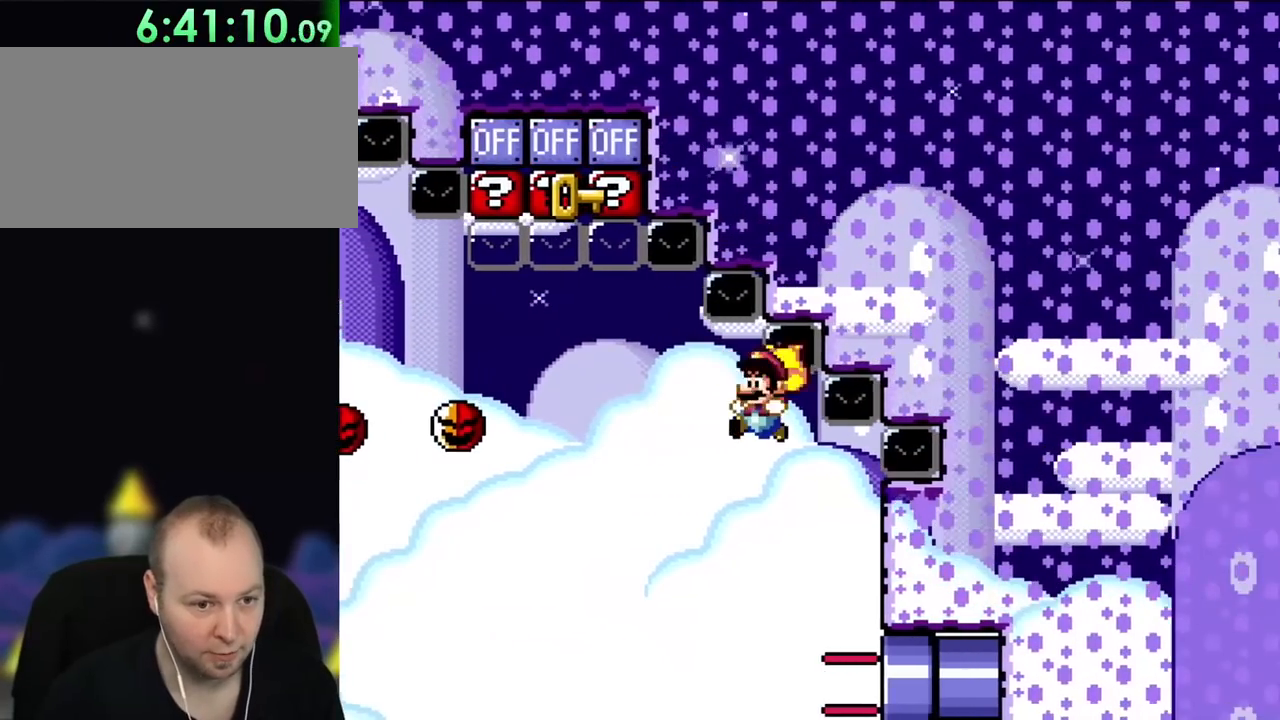
{"buttons": ["B", "DPAD_RIGHT"], "events": [[17, "DPAD_RIGHT", "up"], [117, "DPAD_LEFT", "down"], [250, "B", "up"], [250, "DPAD_UP", "down"], [283, "B", "down"], [350, "DPAD_LEFT", "up"], [383, "DPAD_RIGHT", "down"], [383, "DPAD_UP", "up"], [483, "Y", "up"]]}
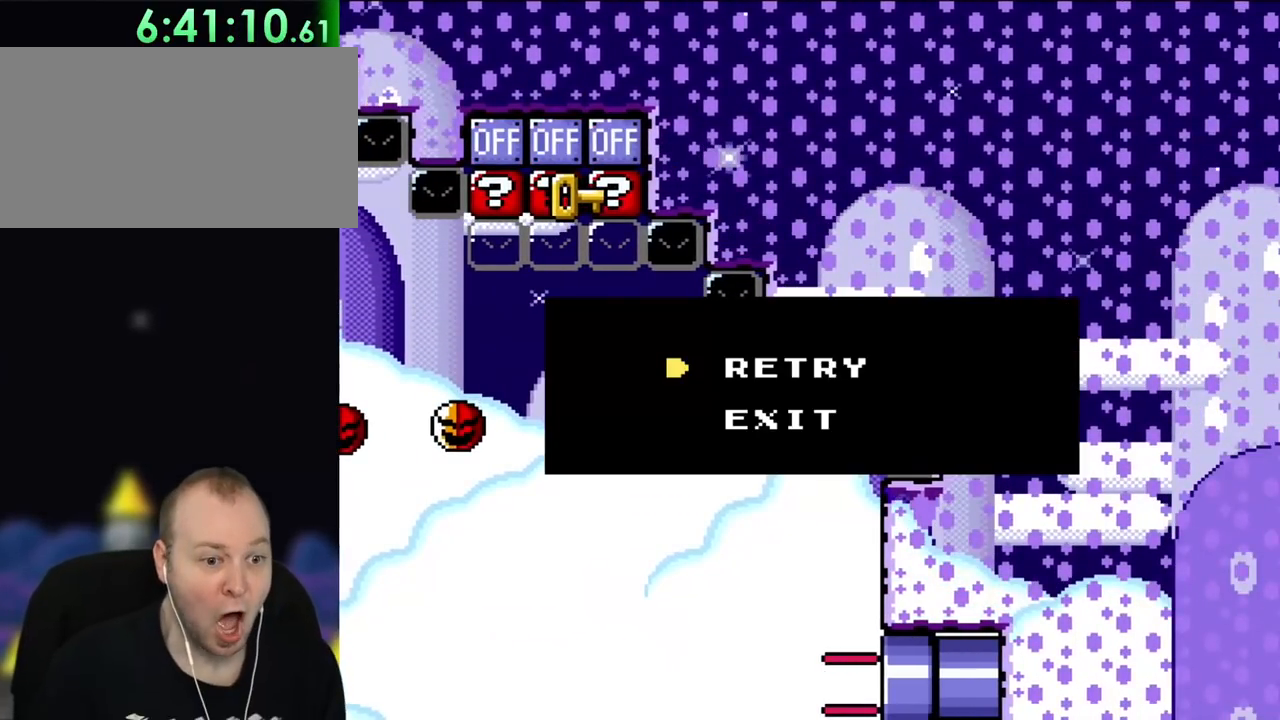
{"buttons": [], "events": [[17, "B", "up"], [33, "DPAD_RIGHT", "up"]]}
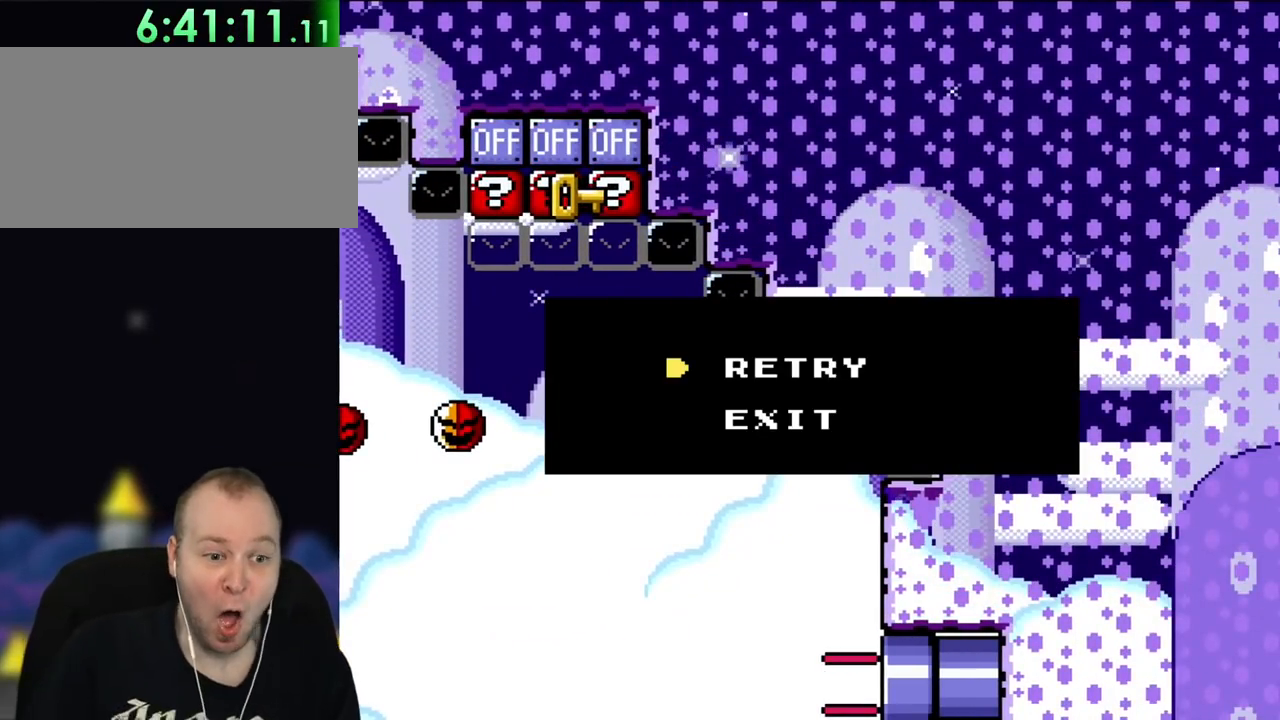
{"buttons": [], "events": []}
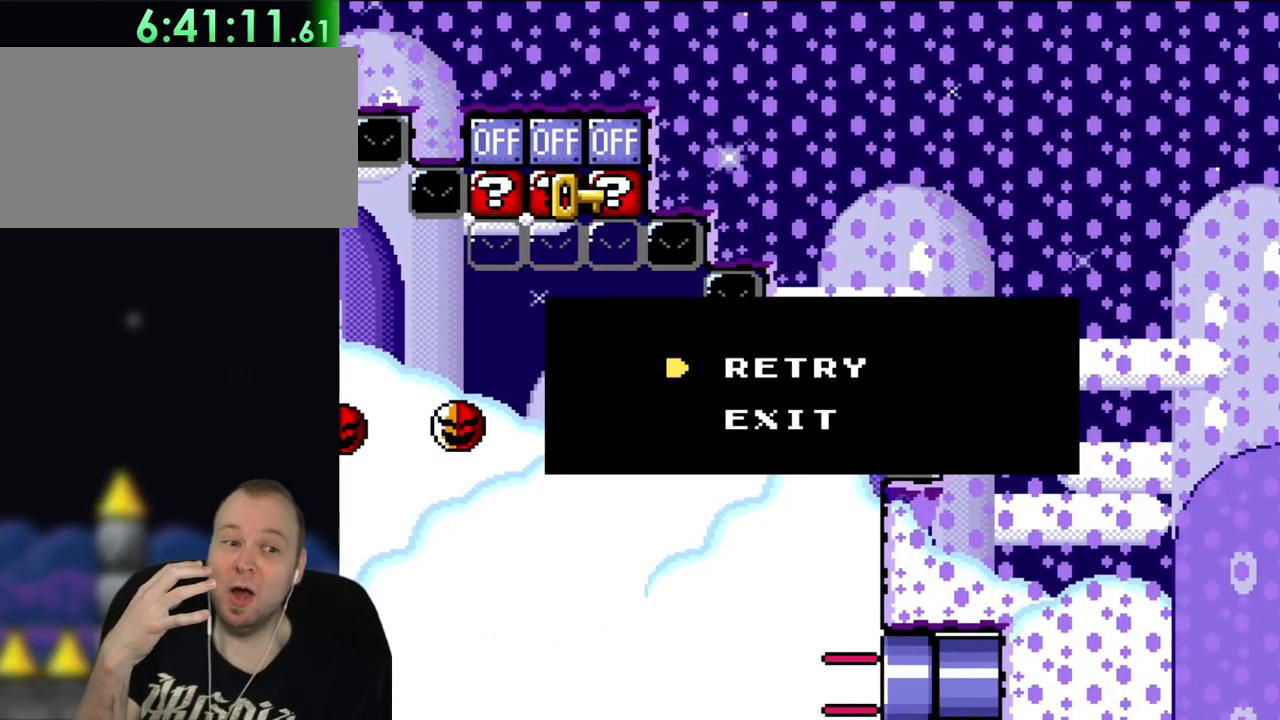
{"buttons": [], "events": []}
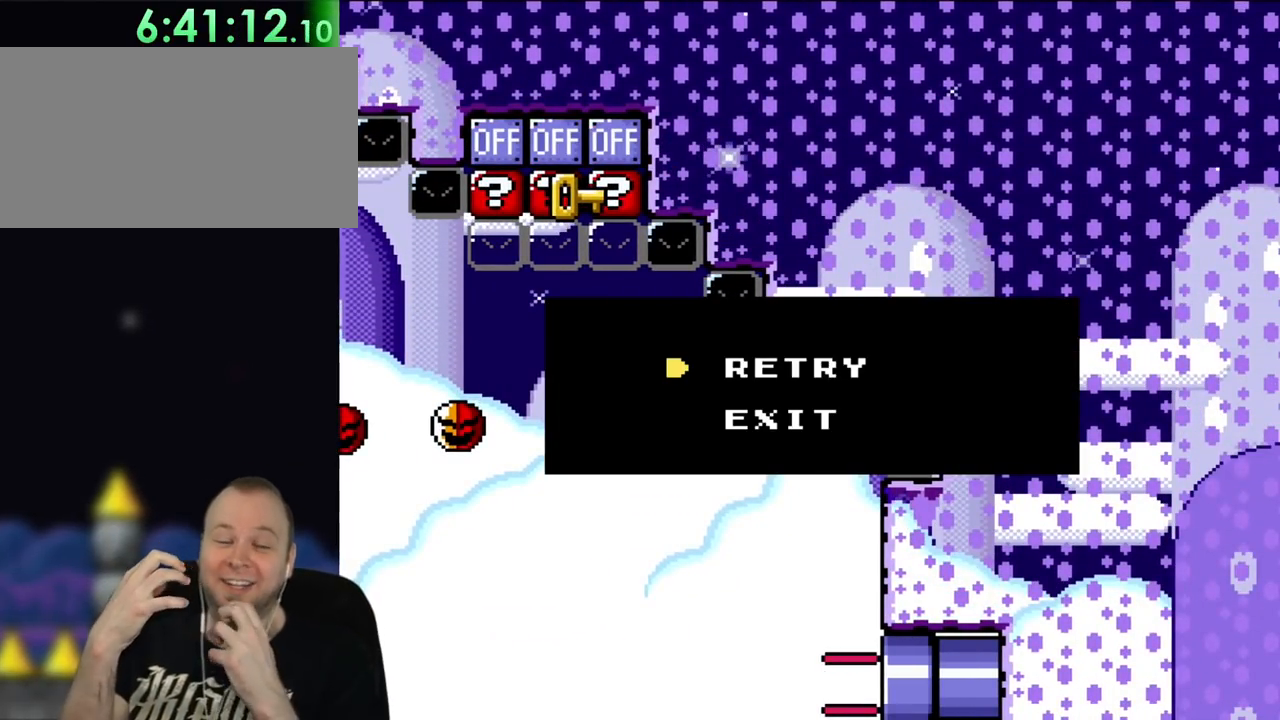
{"buttons": [], "events": []}
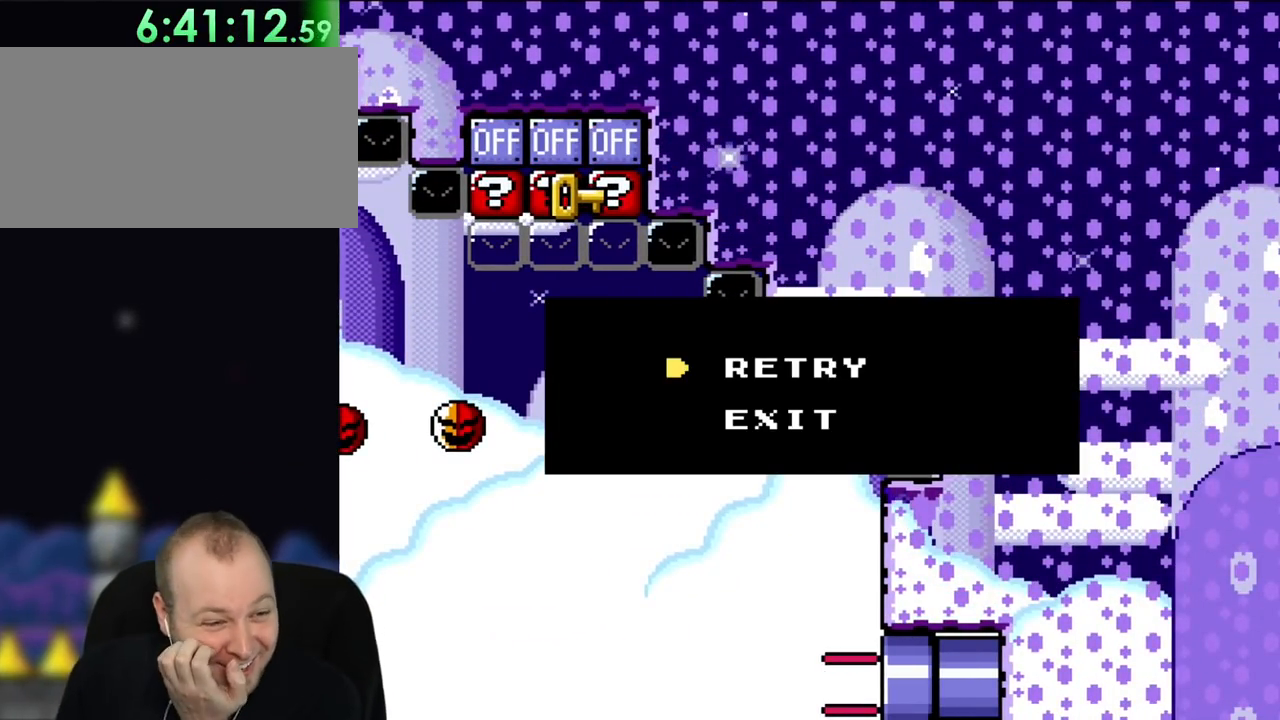
{"buttons": [], "events": []}
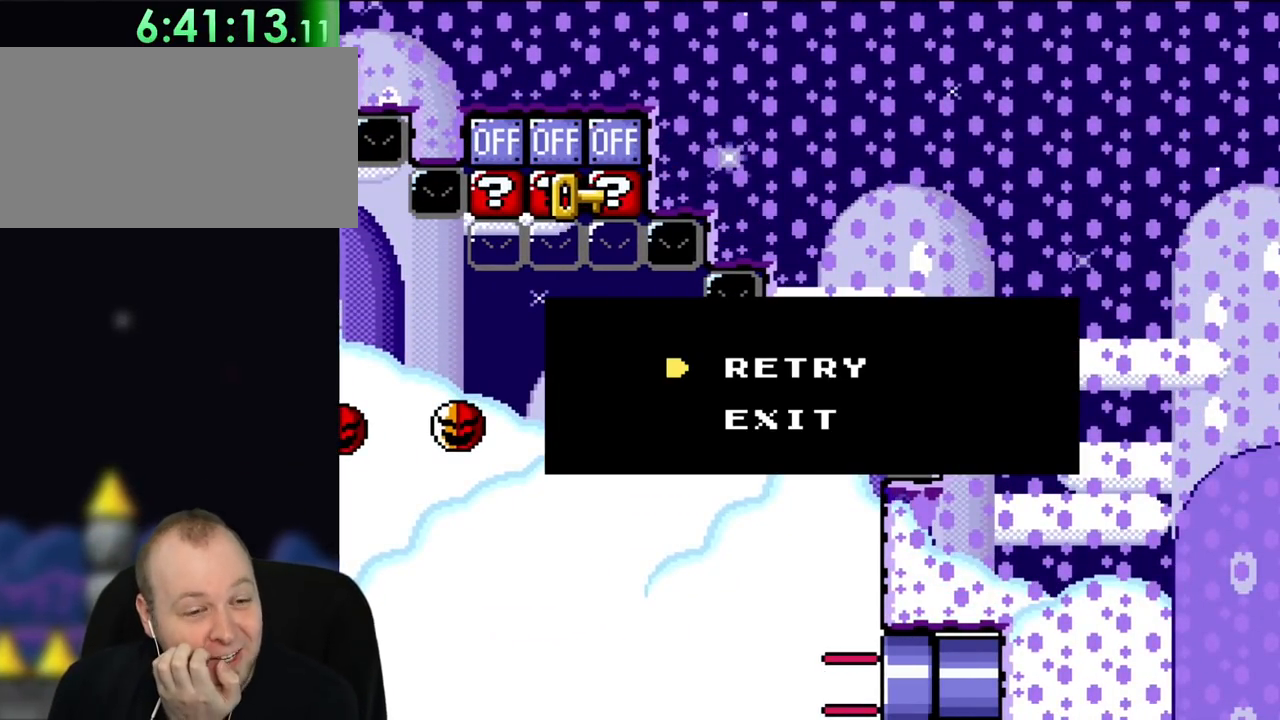
{"buttons": [], "events": []}
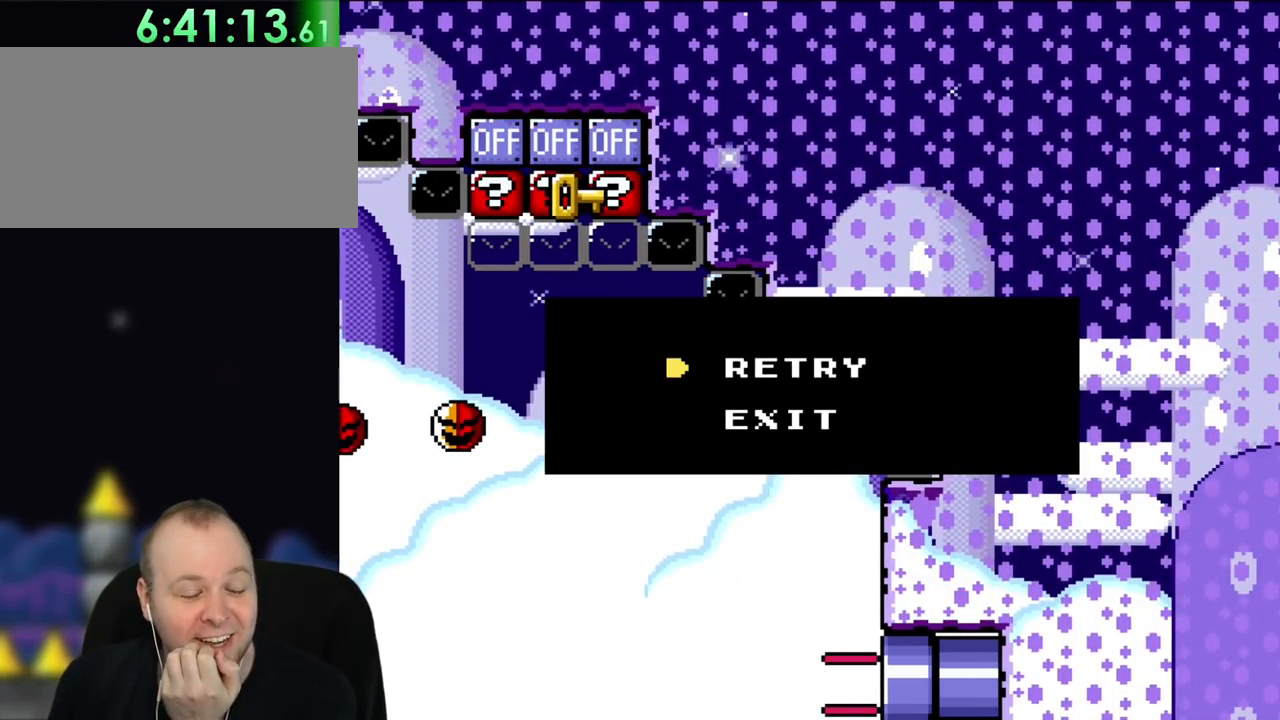
{"buttons": [], "events": []}
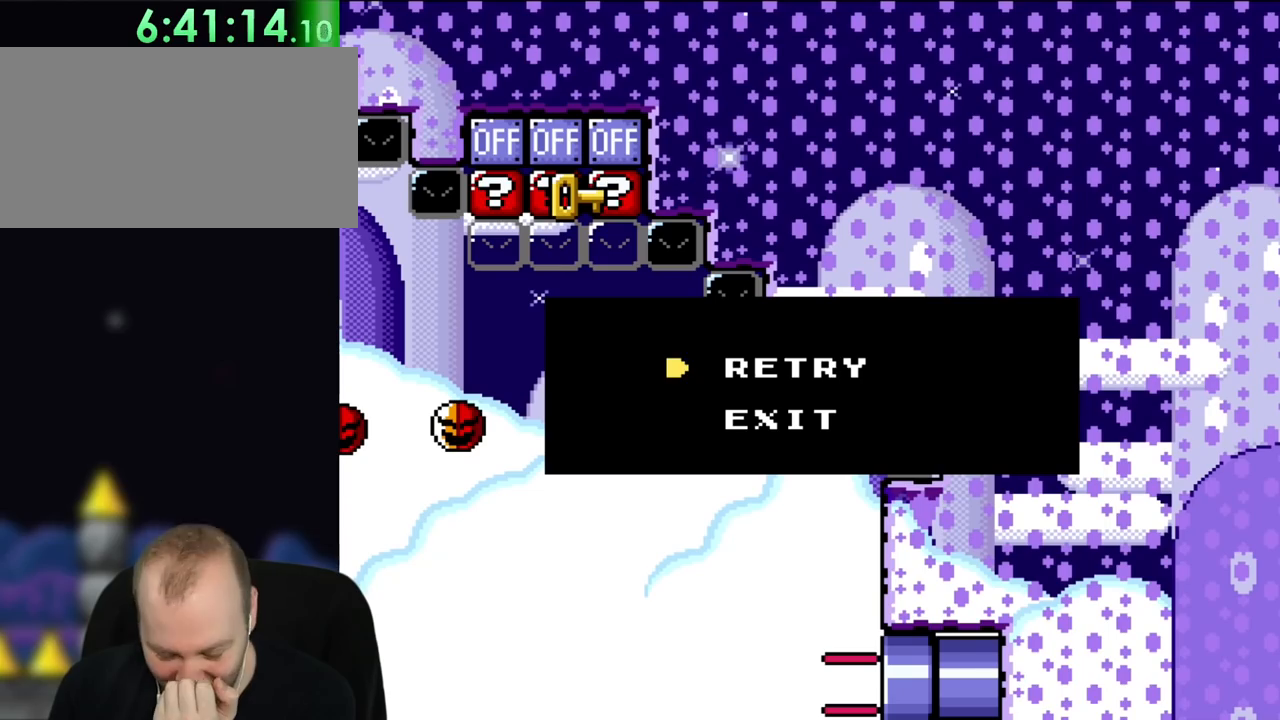
{"buttons": [], "events": []}
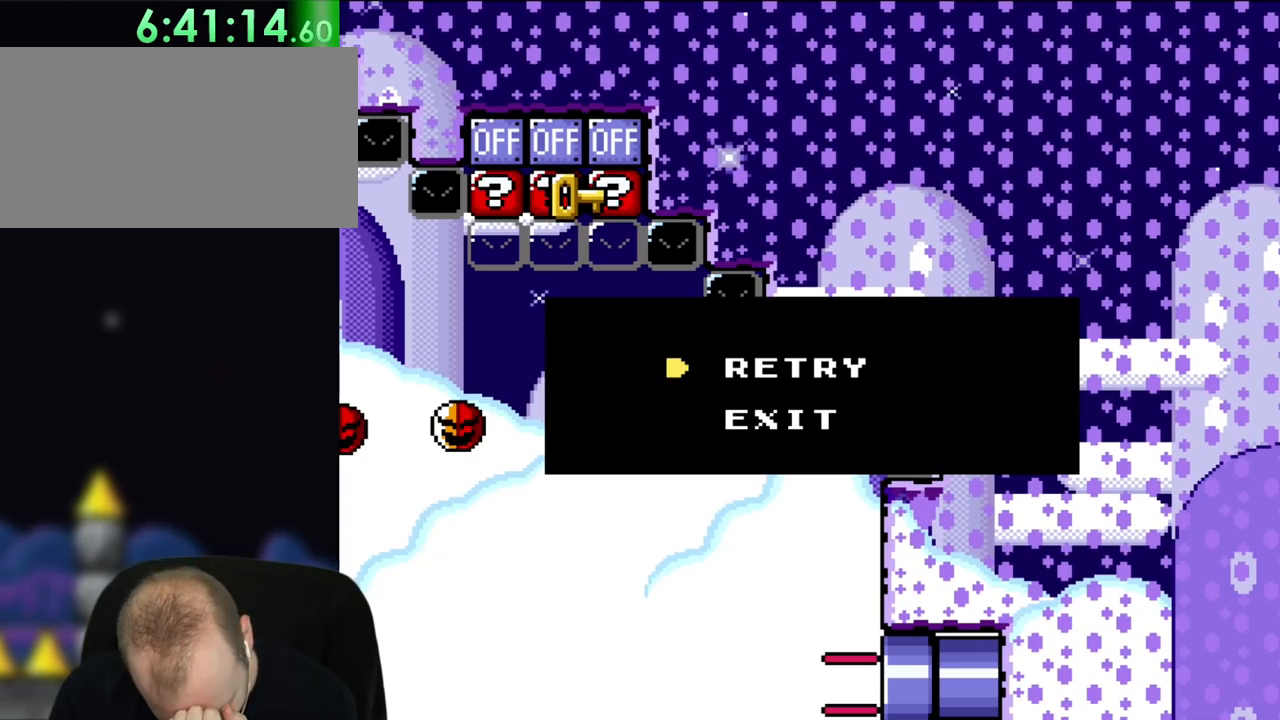
{"buttons": ["Y"], "events": [[500, "Y", "down"]]}
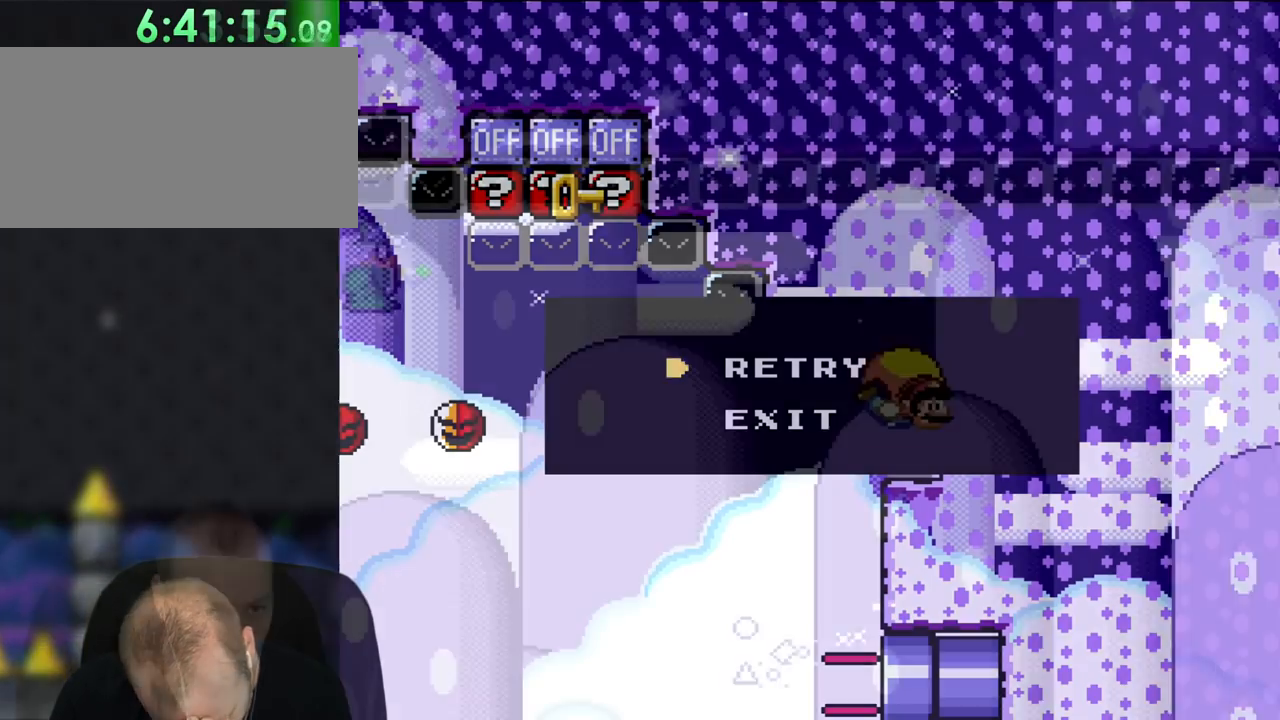
{"buttons": ["B", "Y", "DPAD_LEFT"], "events": [[283, "DPAD_LEFT", "down"], [483, "B", "down"]]}
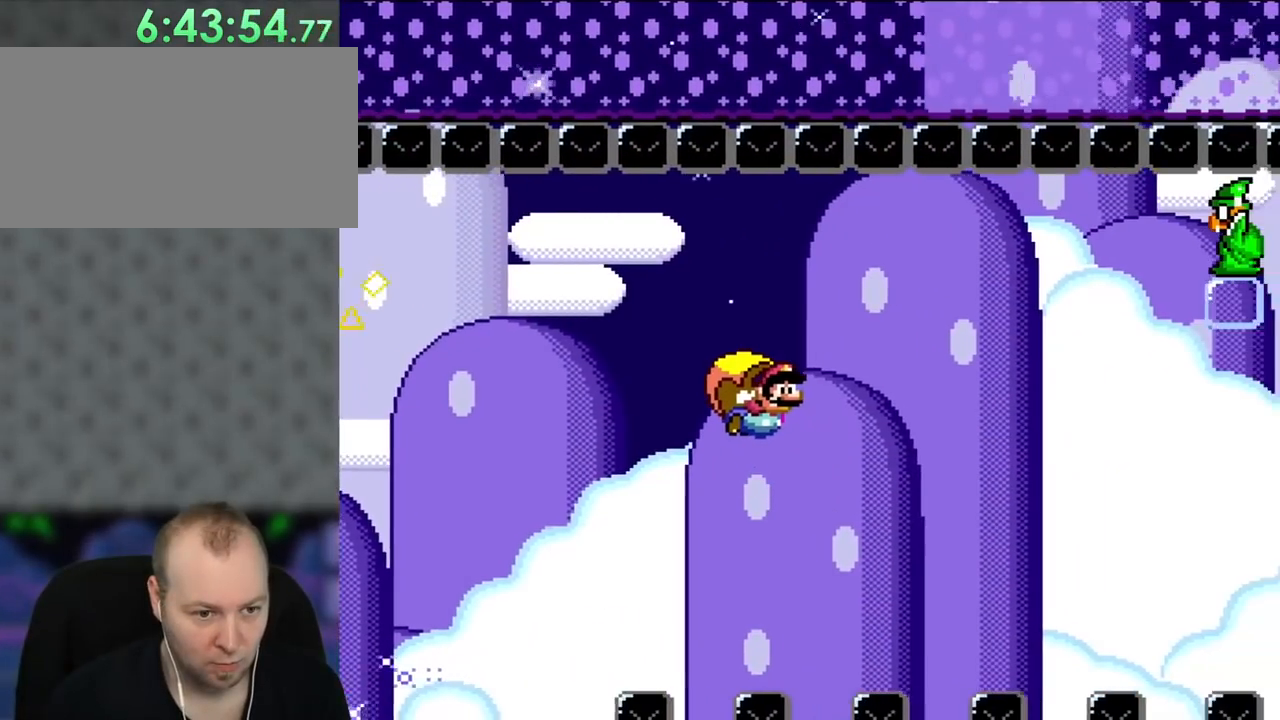
{"buttons": ["Y"], "events": [[100, "B", "up"], [417, "DPAD_LEFT", "up"]]}
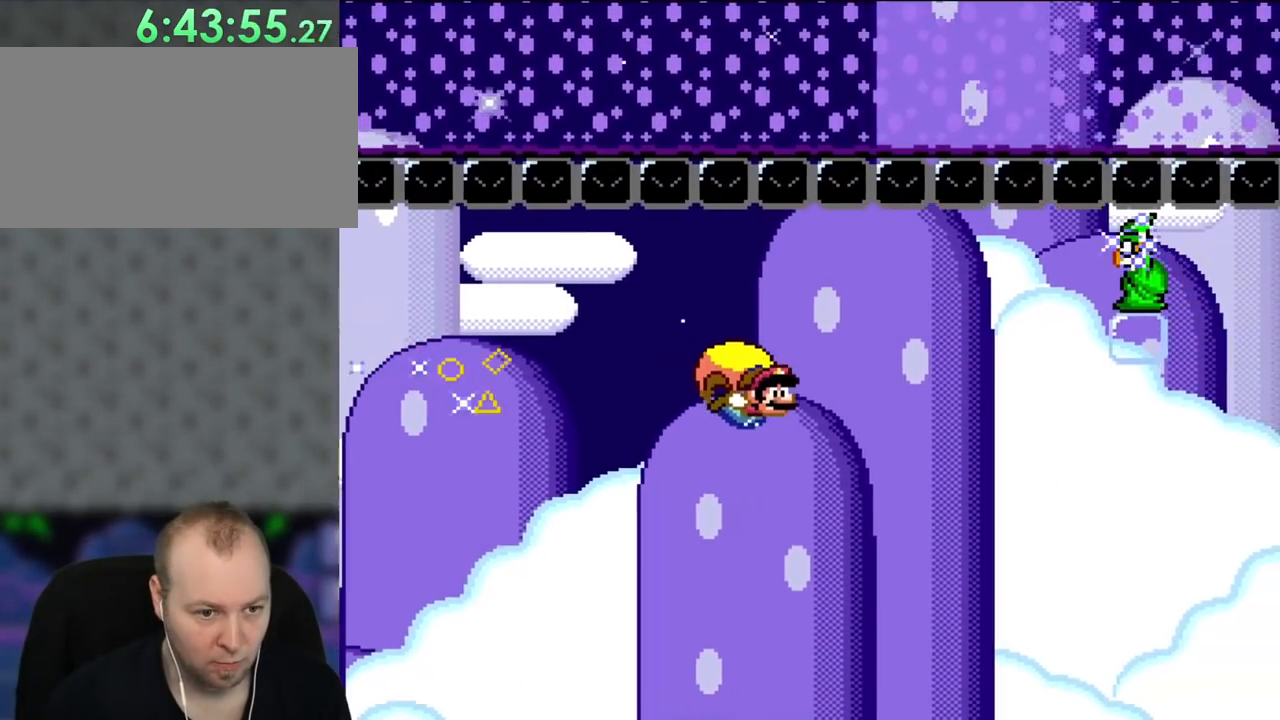
{"buttons": ["Y", "DPAD_LEFT"], "events": [[450, "DPAD_LEFT", "down"], [450, "DPAD_UP", "down"], [483, "DPAD_UP", "up"]]}
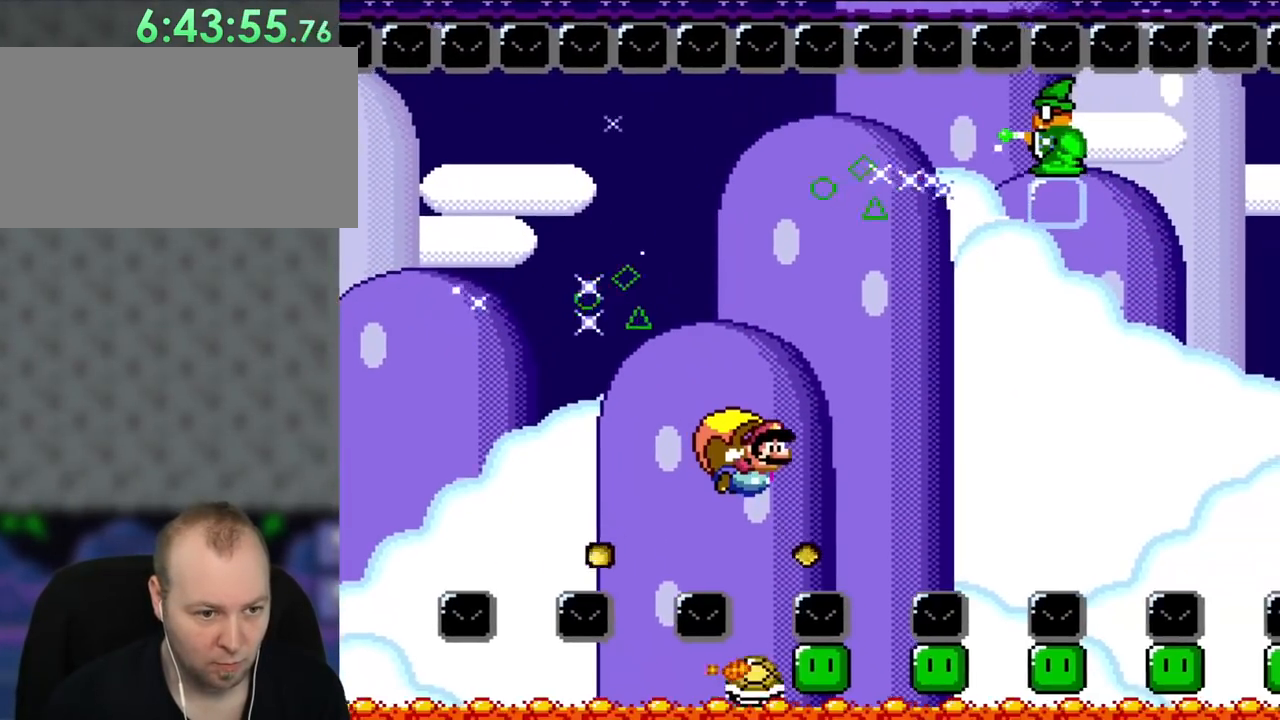
{"buttons": ["Y"], "events": [[50, "DPAD_UP", "down"], [117, "DPAD_LEFT", "up"], [117, "DPAD_RIGHT", "down"], [117, "DPAD_UP", "up"], [183, "B", "down"], [333, "B", "up"], [367, "DPAD_RIGHT", "up"]]}
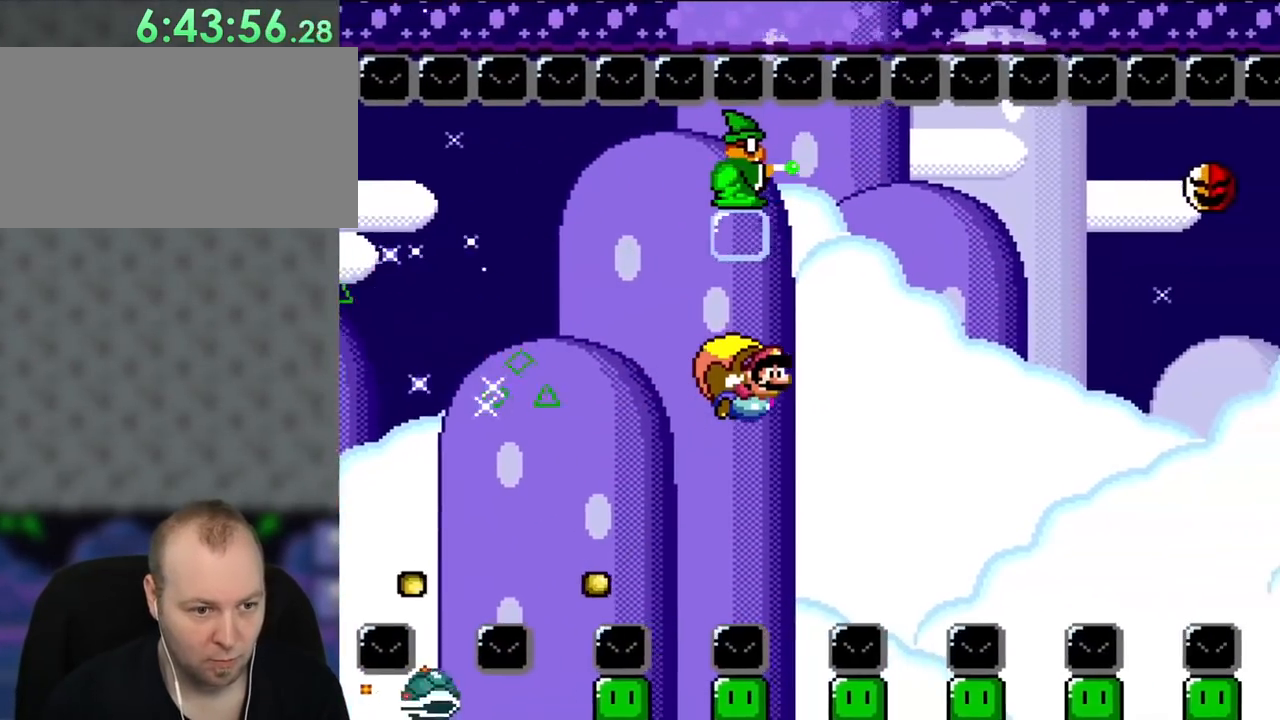
{"buttons": ["B", "Y", "DPAD_LEFT"], "events": [[250, "DPAD_LEFT", "down"], [367, "B", "down"]]}
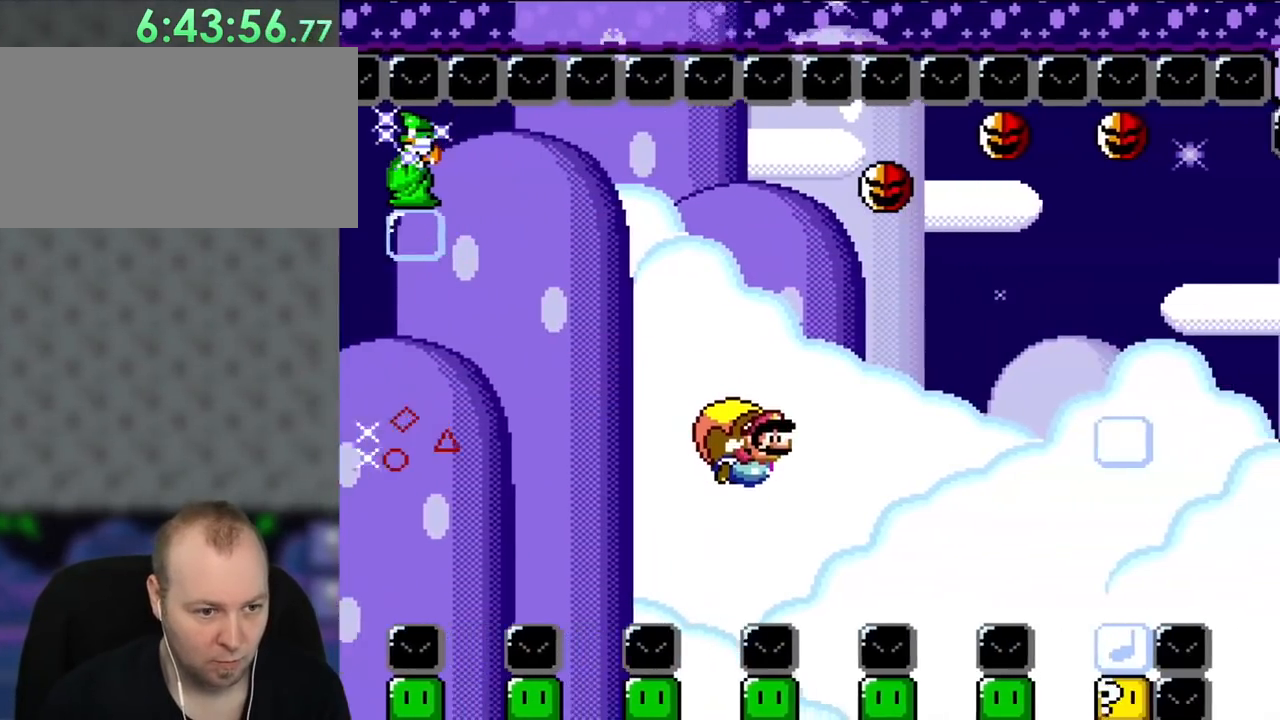
{"buttons": ["B", "Y", "DPAD_LEFT"], "events": [[133, "B", "up"], [183, "DPAD_LEFT", "up"], [283, "B", "down"], [283, "DPAD_LEFT", "down"], [283, "DPAD_UP", "down"], [350, "DPAD_UP", "up"]]}
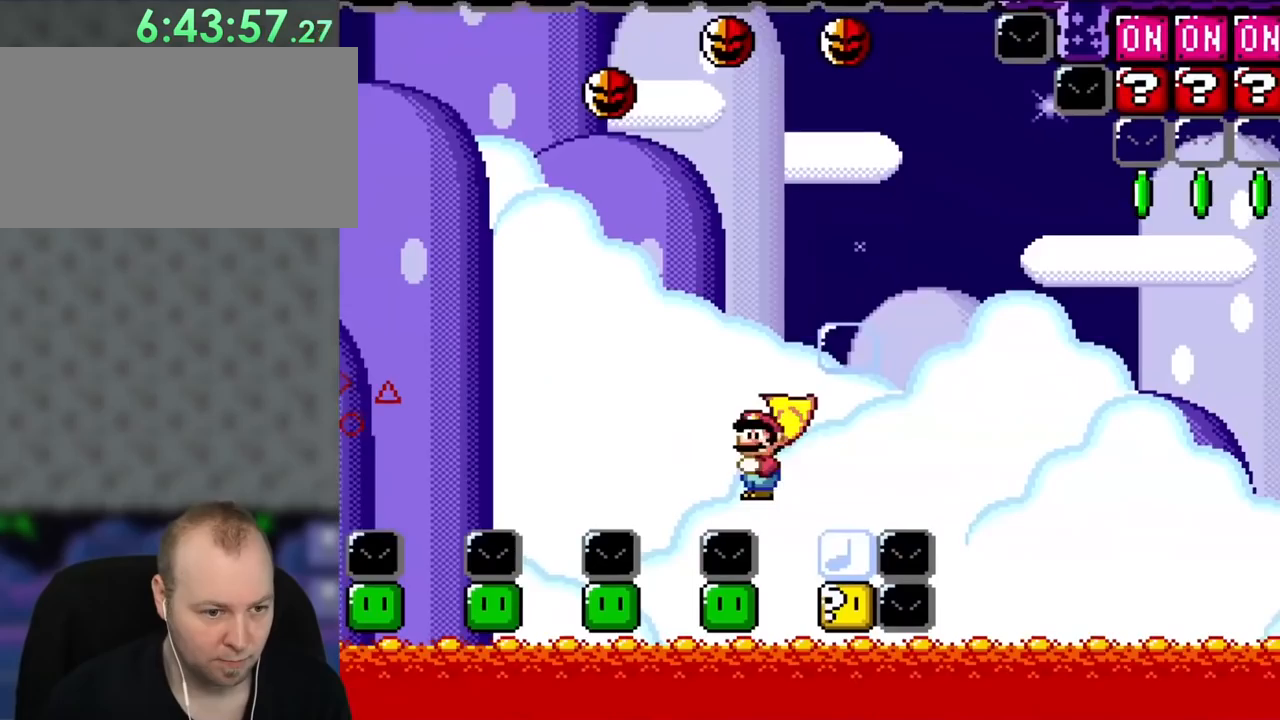
{"buttons": ["Y"], "events": [[83, "X", "down"], [183, "X", "up"], [367, "B", "up"], [400, "DPAD_LEFT", "up"]]}
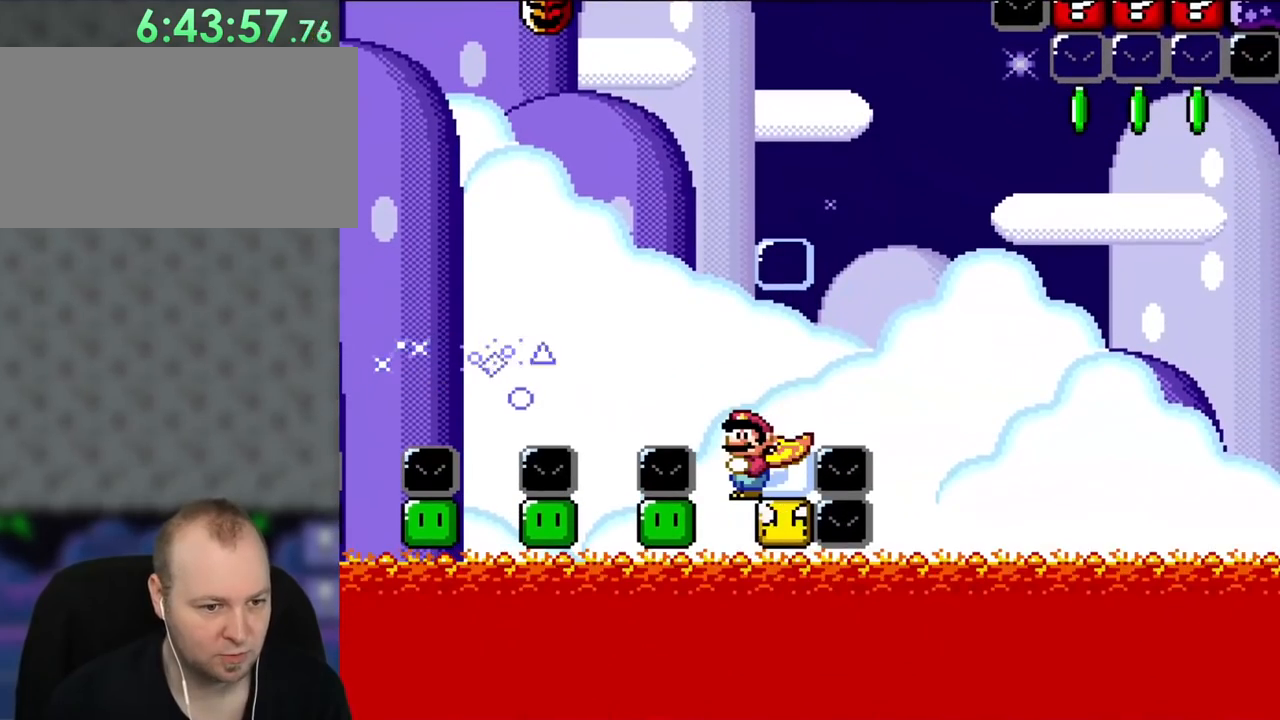
{"buttons": ["Y", "DPAD_DOWN"], "events": [[450, "DPAD_DOWN", "down"]]}
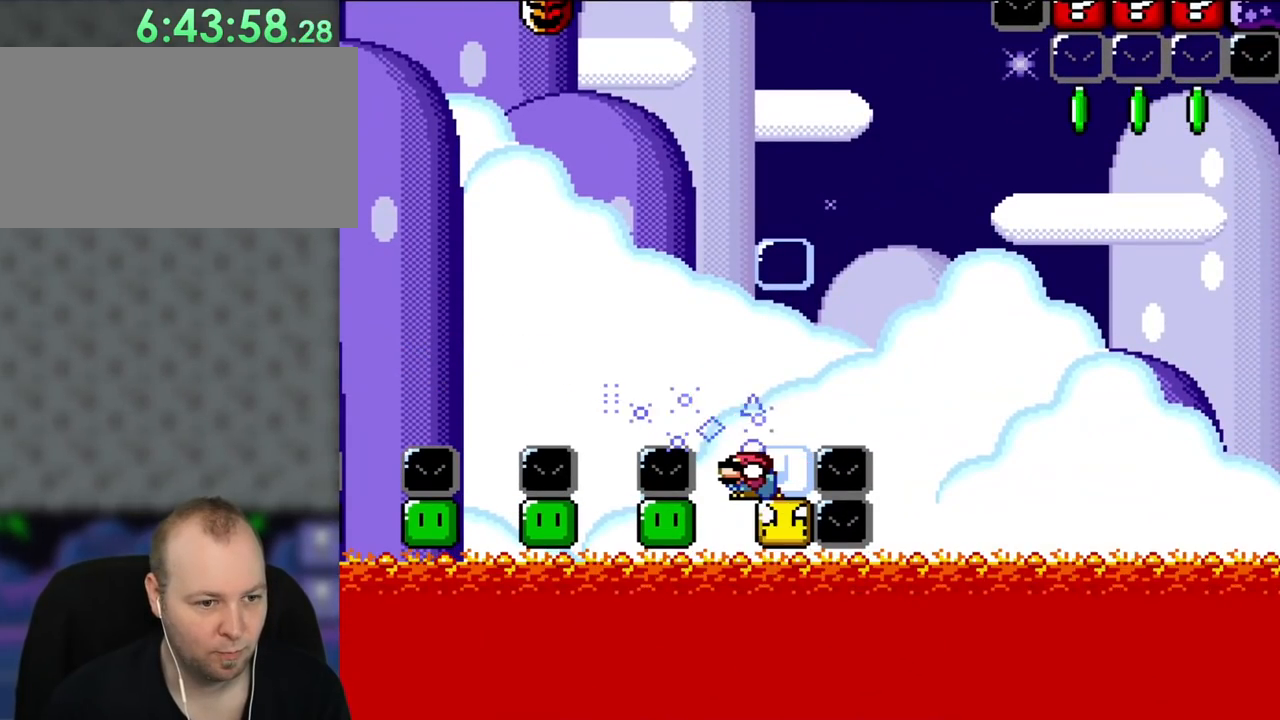
{"buttons": ["Y", "DPAD_DOWN"], "events": []}
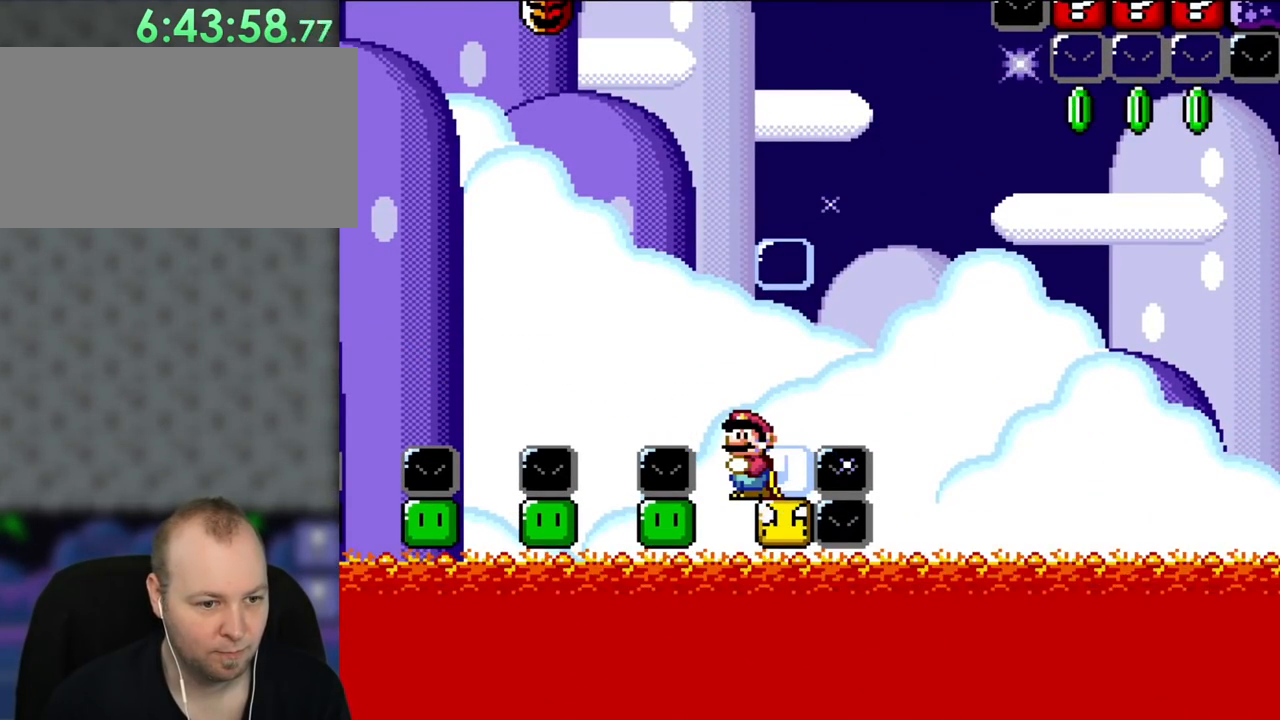
{"buttons": [], "events": [[17, "DPAD_DOWN", "up"], [83, "Y", "up"]]}
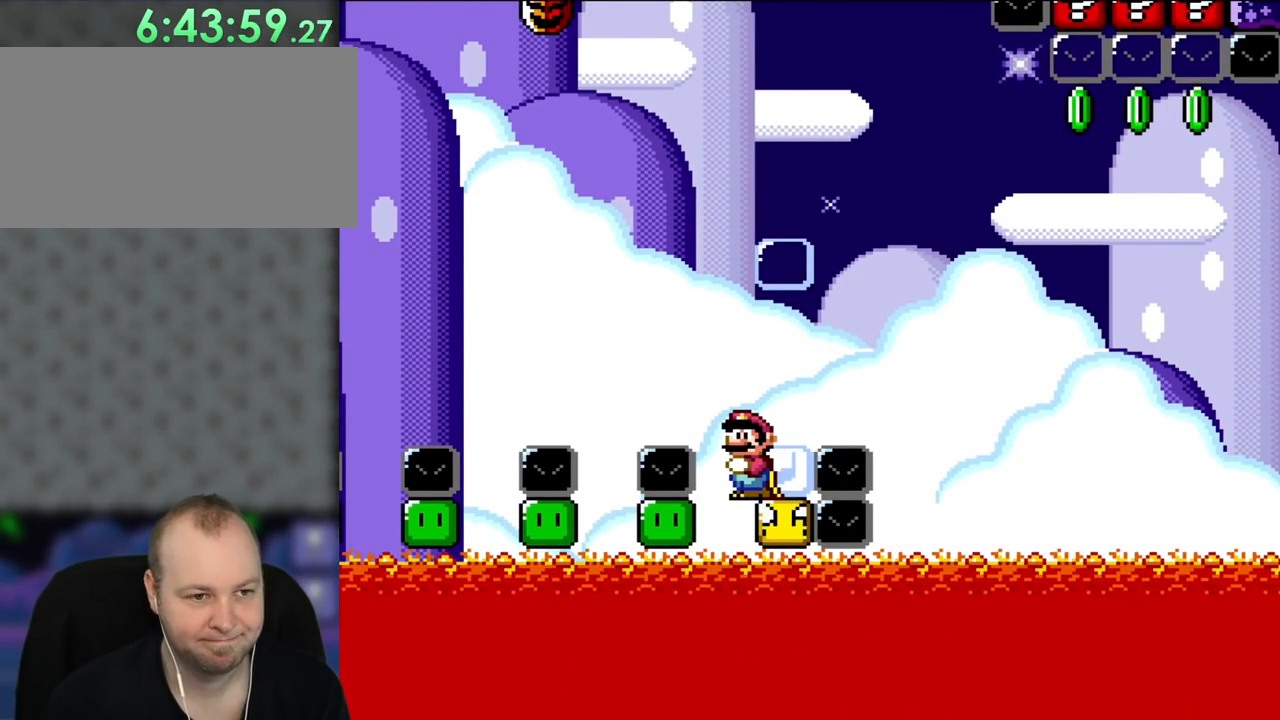
{"buttons": [], "events": []}
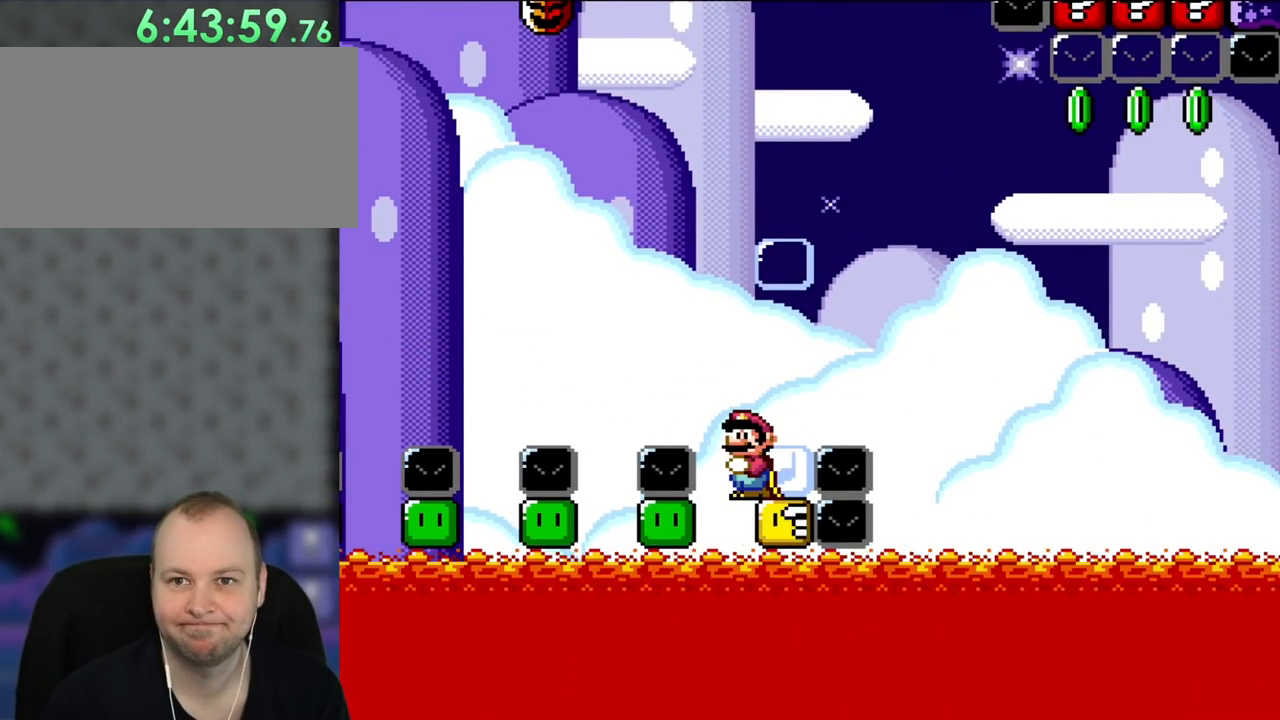
{"buttons": [], "events": []}
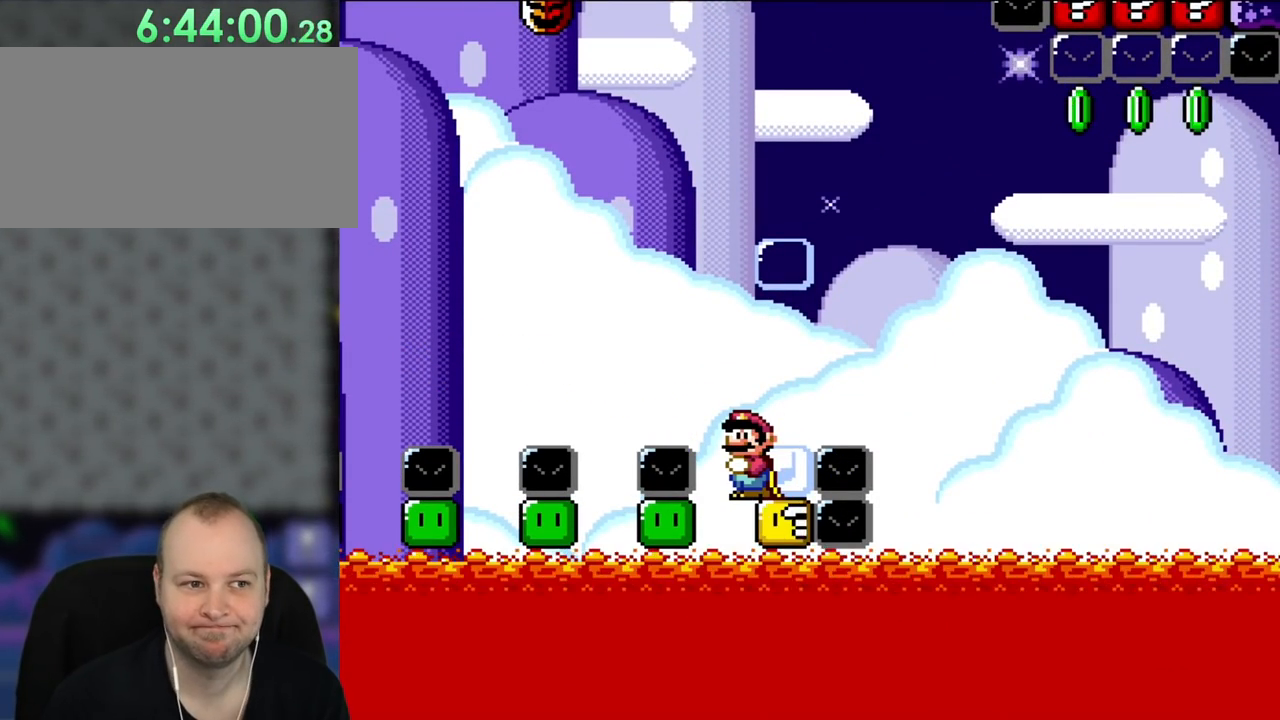
{"buttons": [], "events": []}